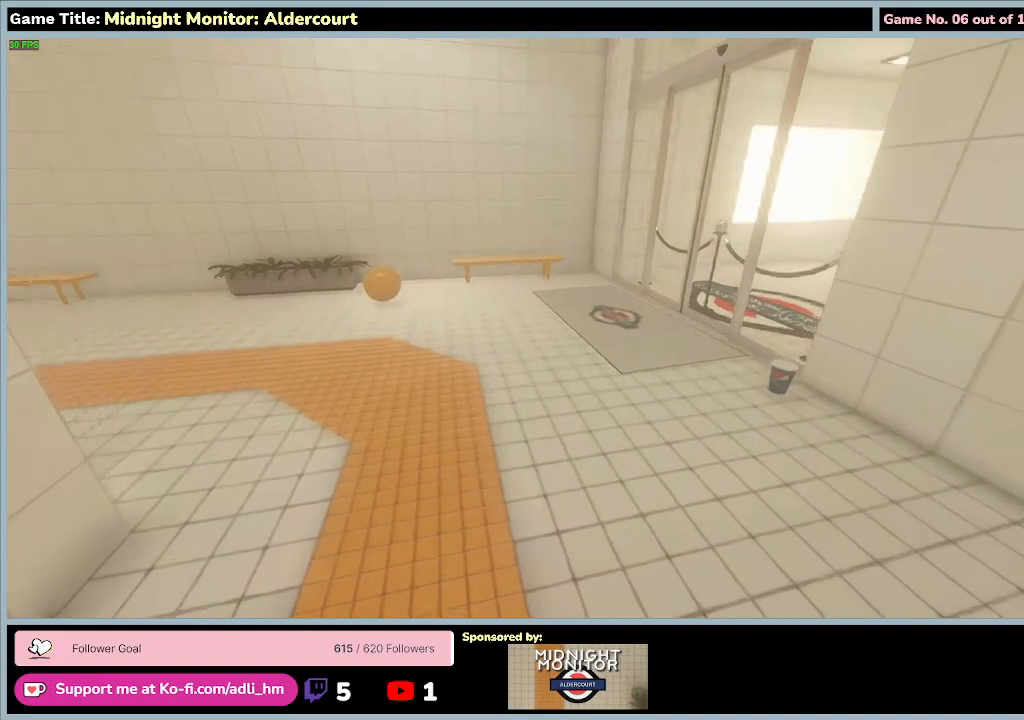
Gameplay with keyboard; each line is a JSON object with the keys held at the frame after it. "events" lists presses ("down") and releases ("up") of "0", "1", "2", "3", "4", "5", "6", "7", "8", "9", "a", "alt", "b", "c", "caps_lock", "ctrl", "d", "down", "e", "escape", "f", "f1", "f2", "f3", "f4", "f5", "f6", "f7", "f8", "g", "h", "i", "j", "k", "l", "left", "m", "n", "o", "p", "q", "r", "return", "right", "s", "shift", "space", "t", "tab", "tilde", "u", "up", "v", "w", "x", "y" and "z" between this image and that frame as [ms after this image, input, new state], when the widget could be followed in between. No other keys are recorded. Mouse input is not recorded.
{"keys": ["w"], "events": [[33, "w", "down"]]}
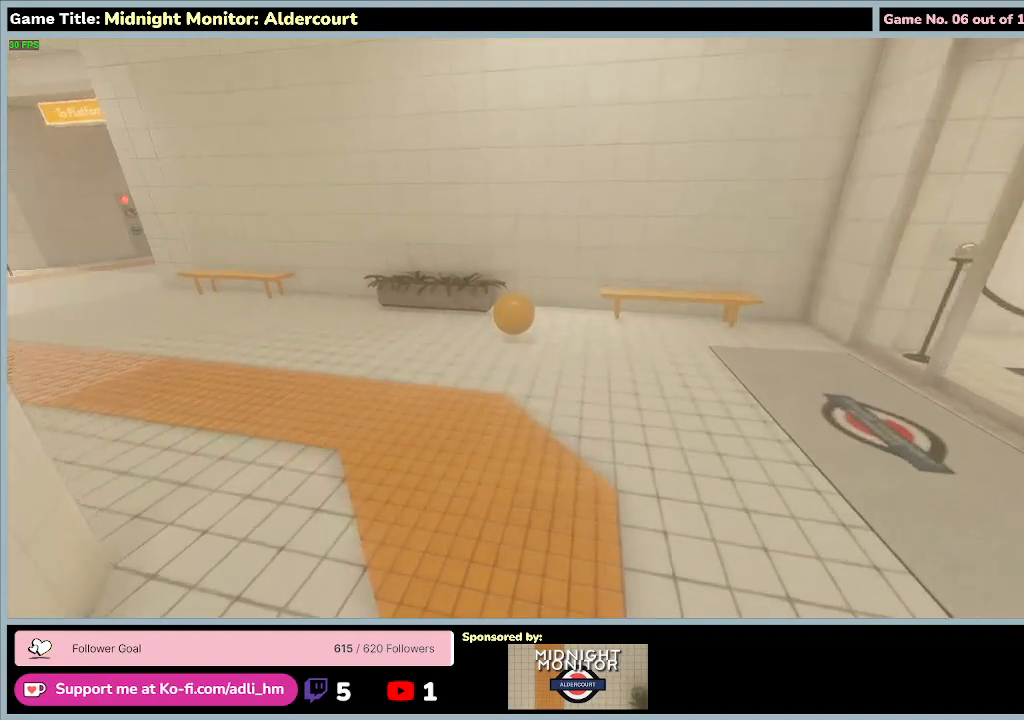
{"keys": ["w"], "events": []}
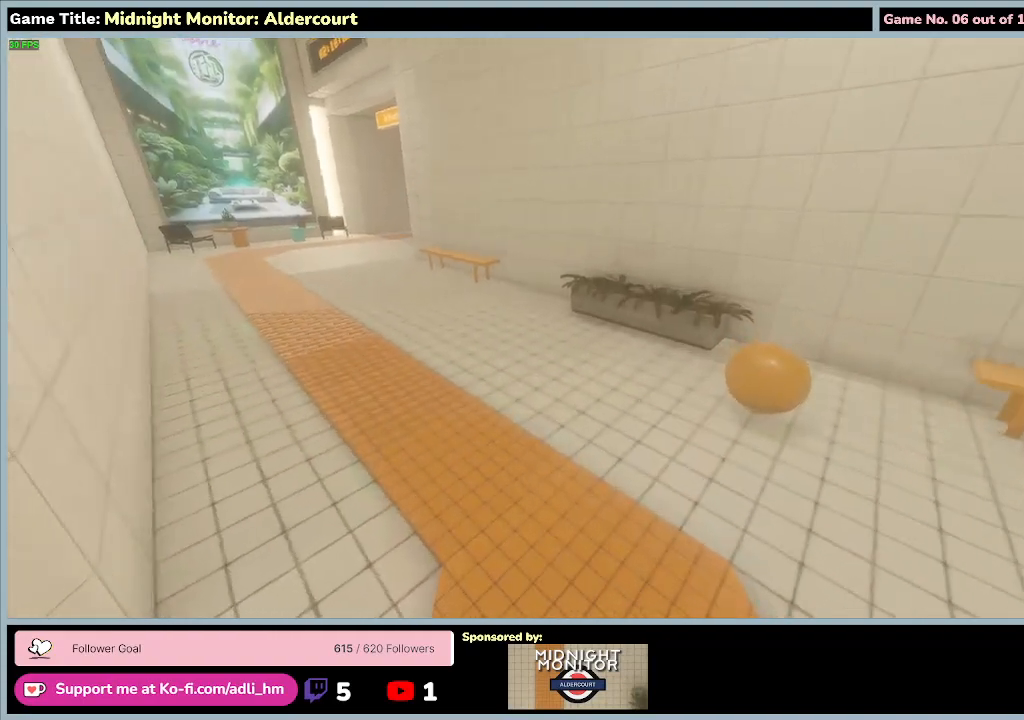
{"keys": ["w"], "events": []}
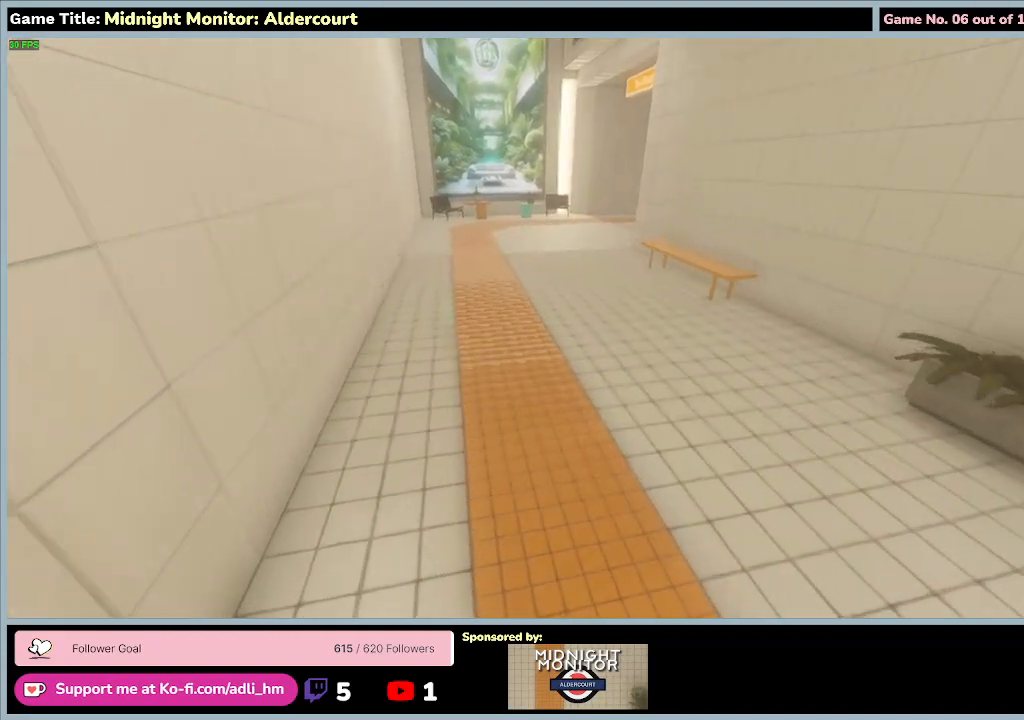
{"keys": ["w"], "events": []}
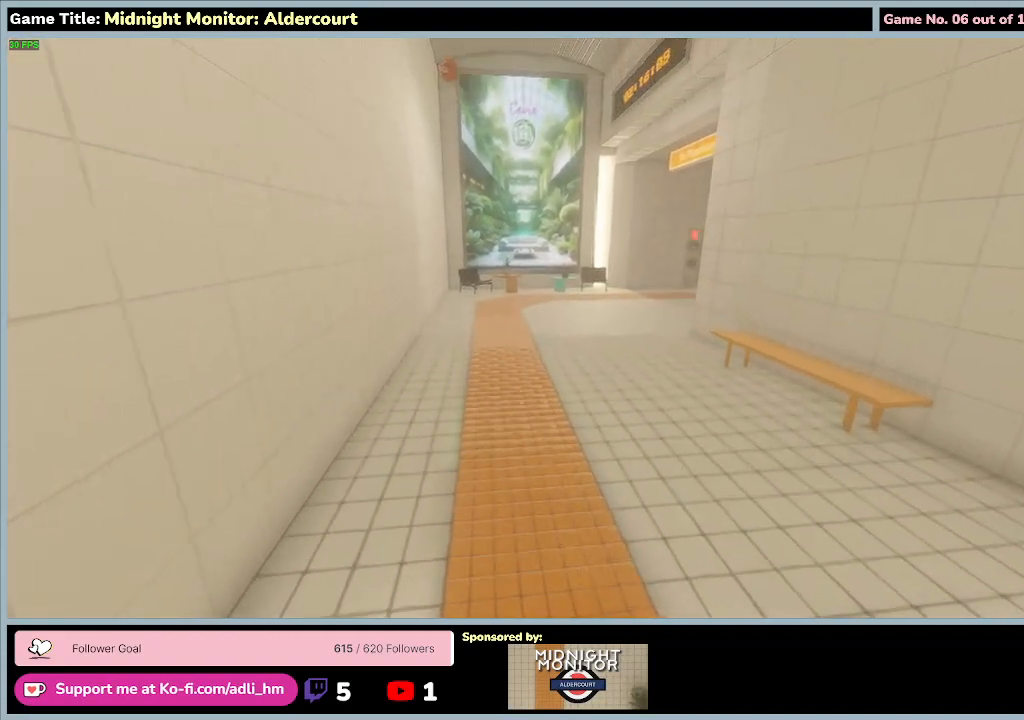
{"keys": ["w"], "events": []}
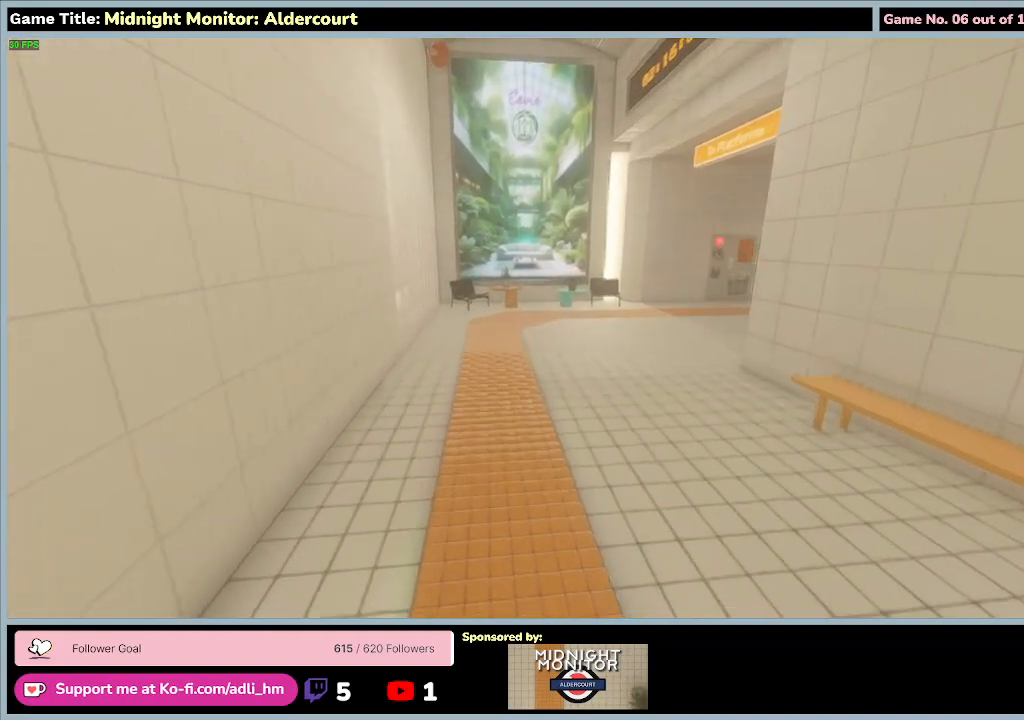
{"keys": ["w"], "events": []}
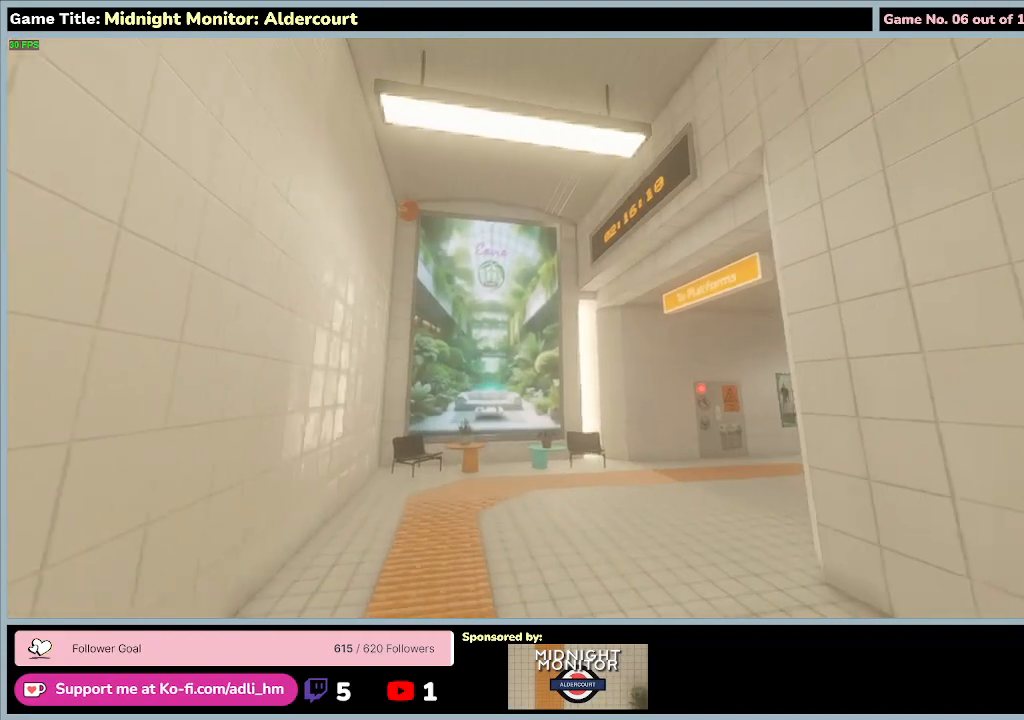
{"keys": ["w"], "events": []}
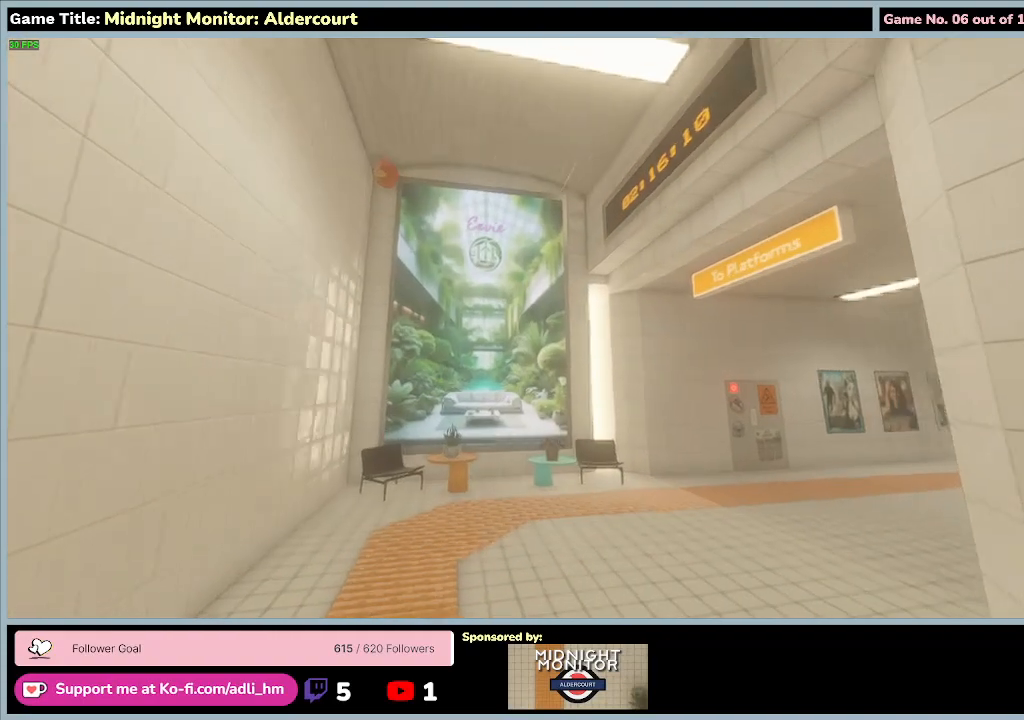
{"keys": ["w"], "events": []}
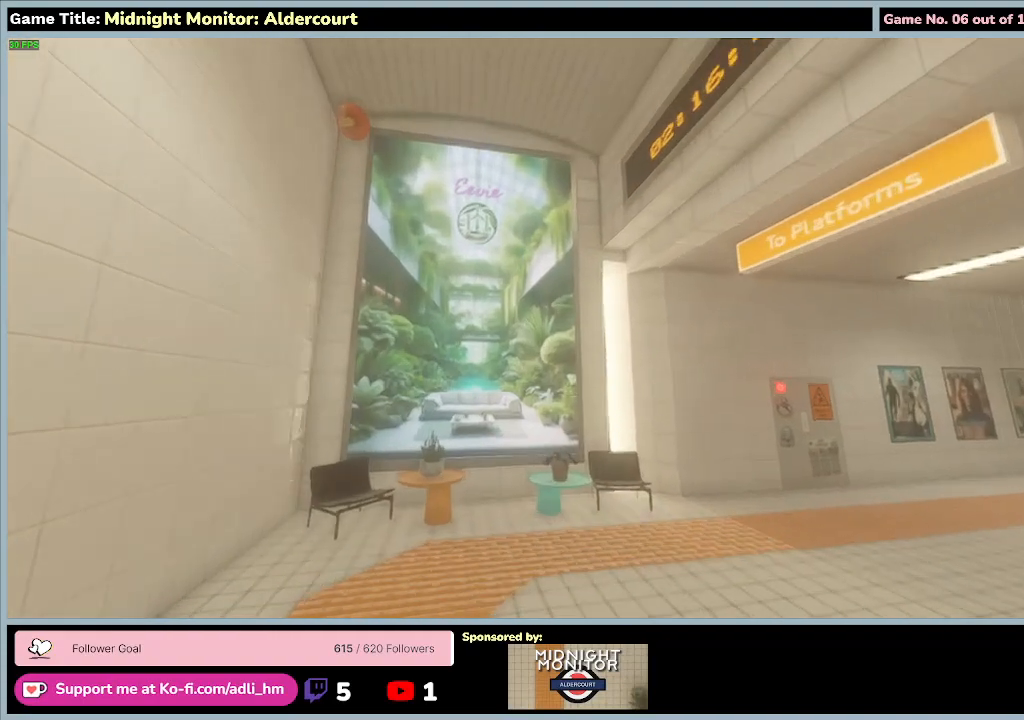
{"keys": ["w"], "events": []}
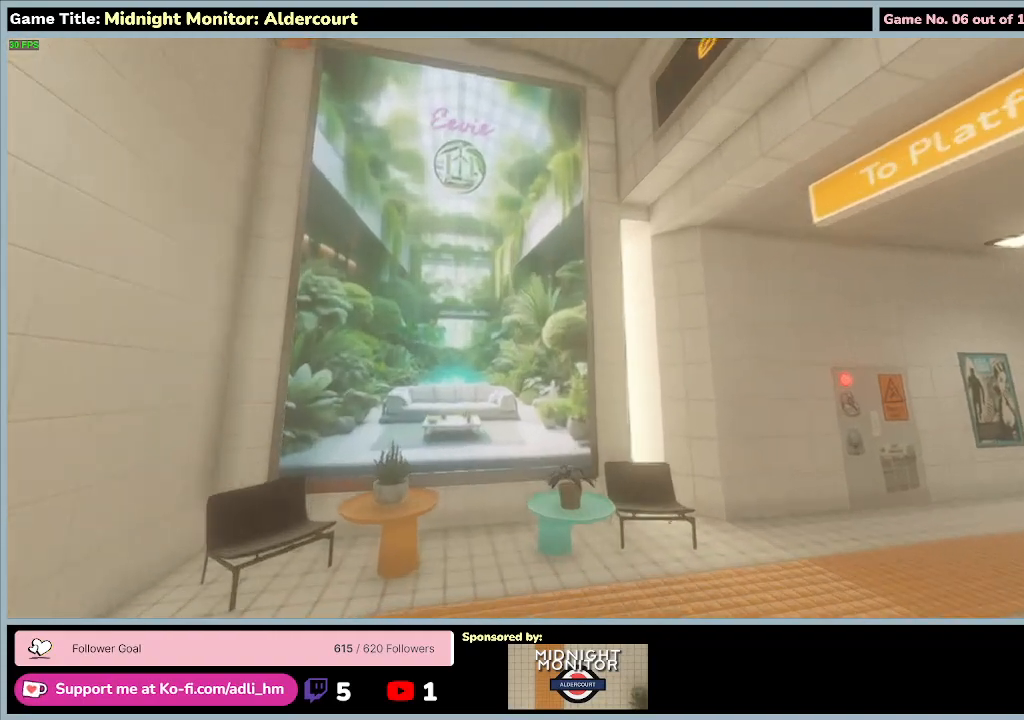
{"keys": ["w"], "events": []}
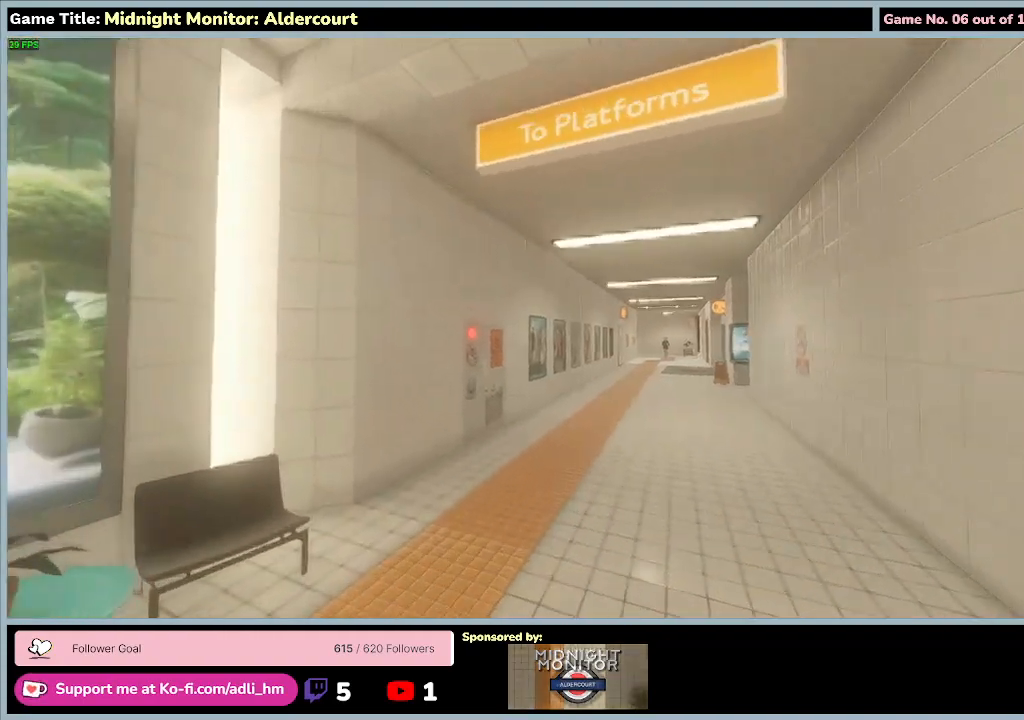
{"keys": ["w"], "events": []}
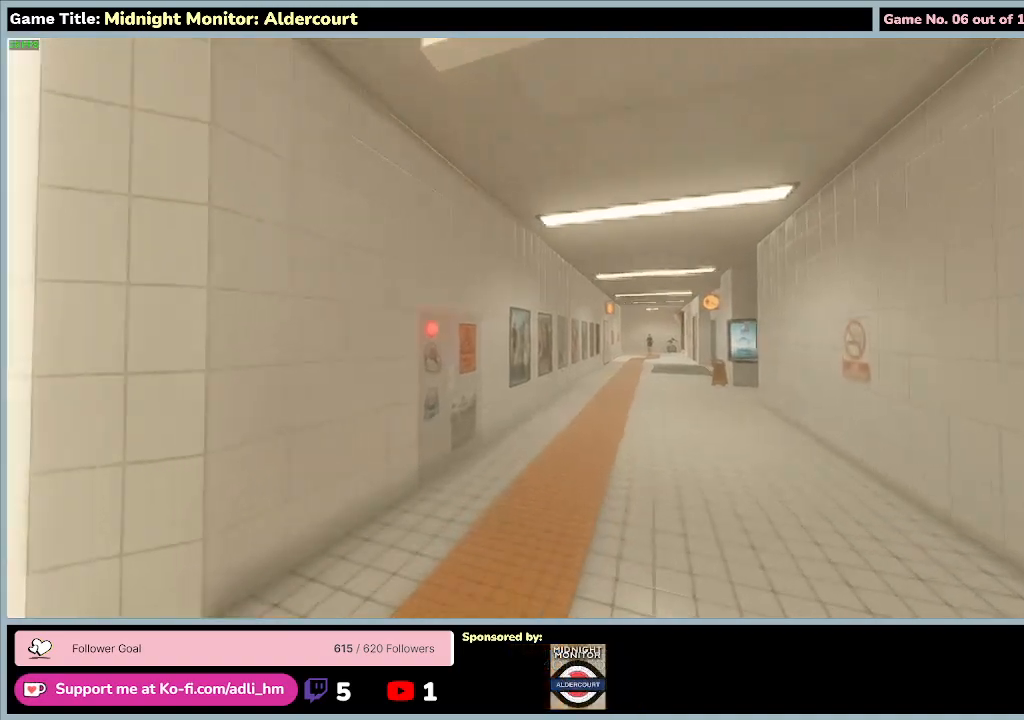
{"keys": ["w"], "events": []}
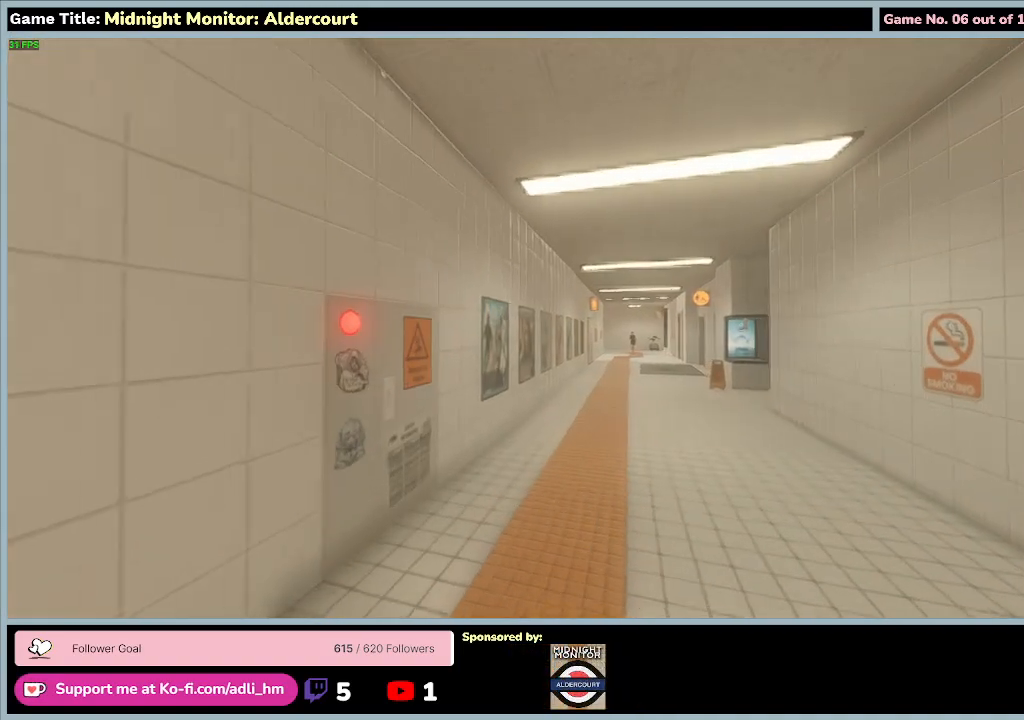
{"keys": ["w"], "events": []}
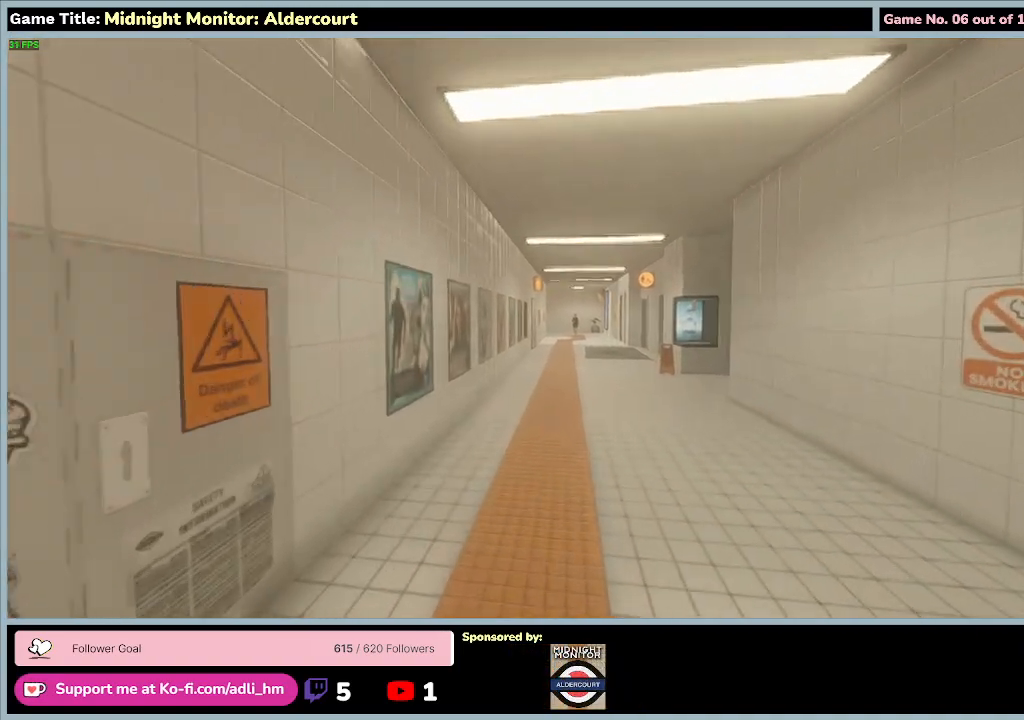
{"keys": ["w"], "events": []}
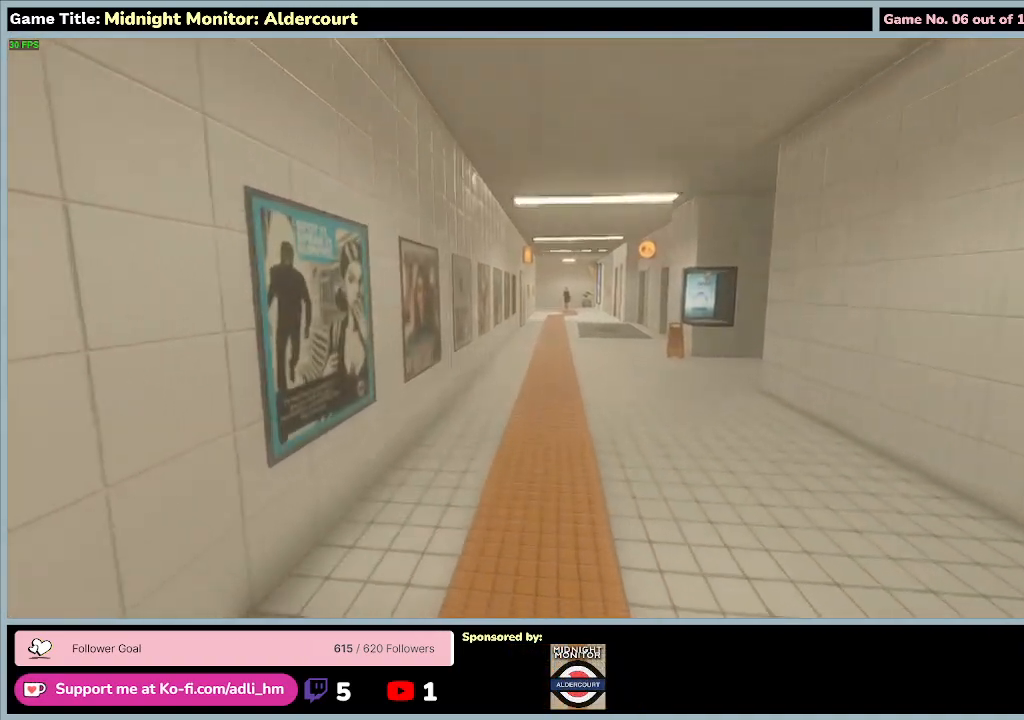
{"keys": ["w"], "events": []}
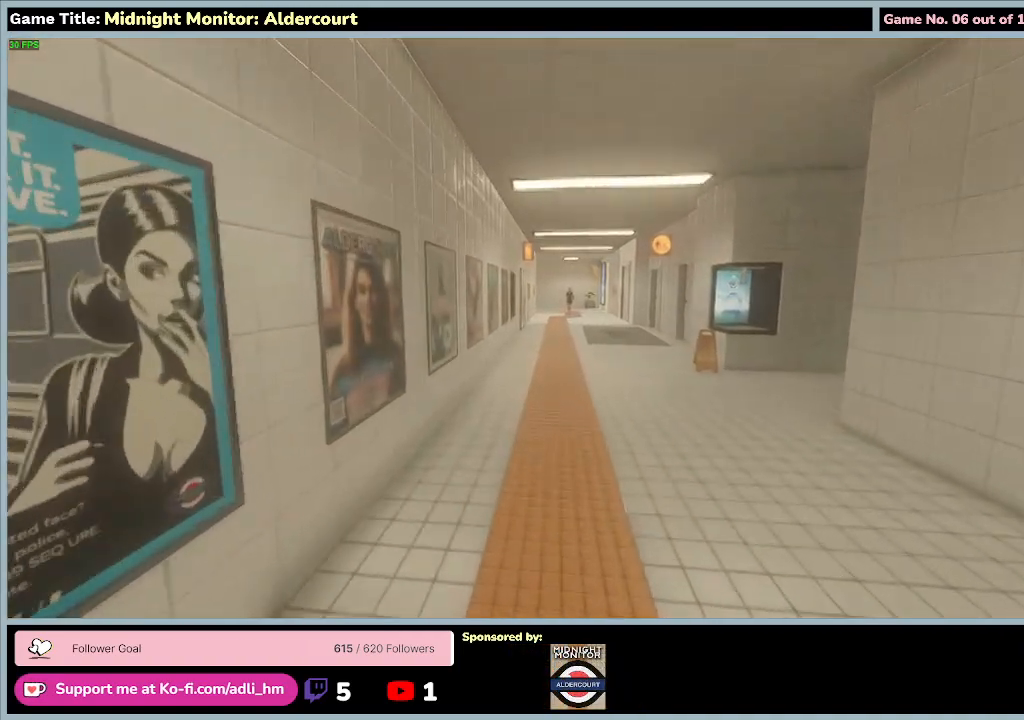
{"keys": ["w"], "events": []}
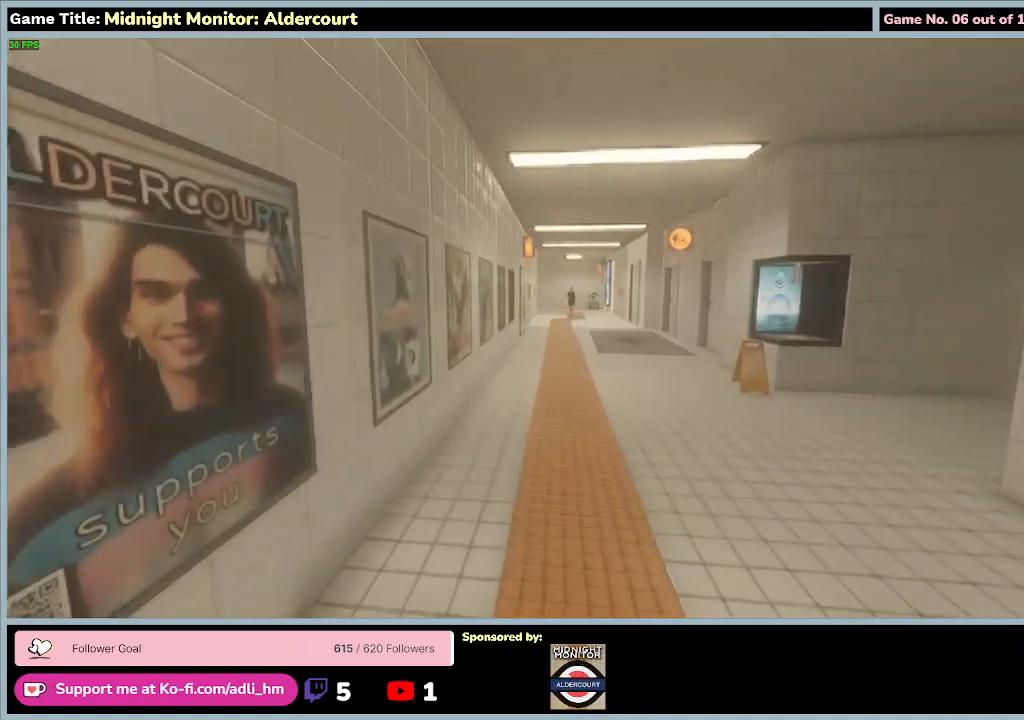
{"keys": ["w"], "events": []}
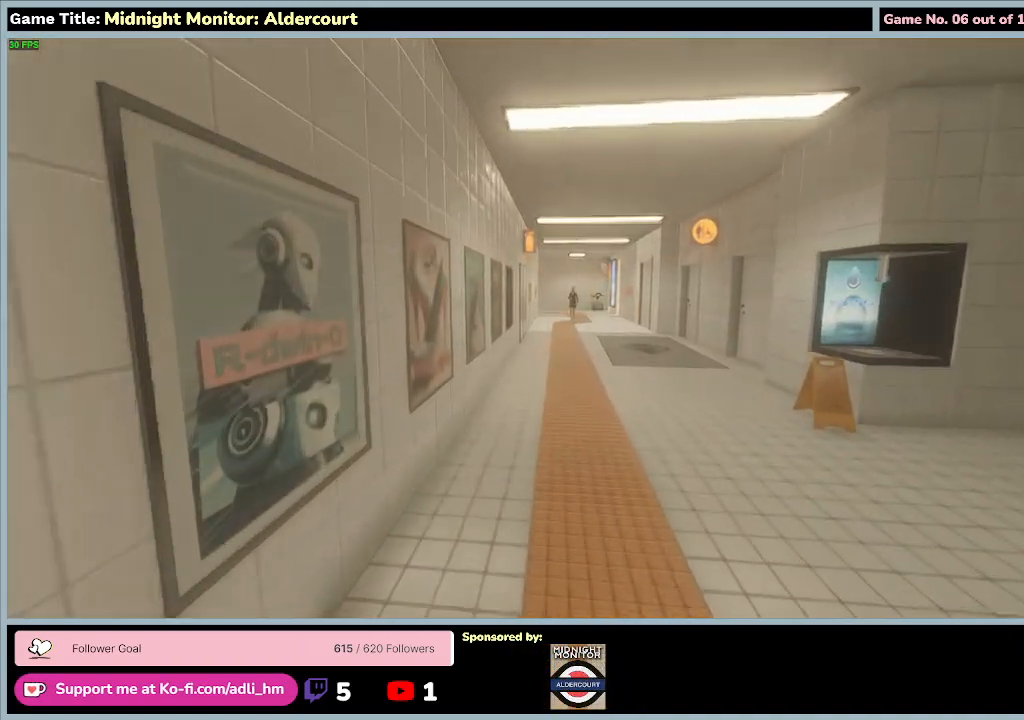
{"keys": ["w"], "events": []}
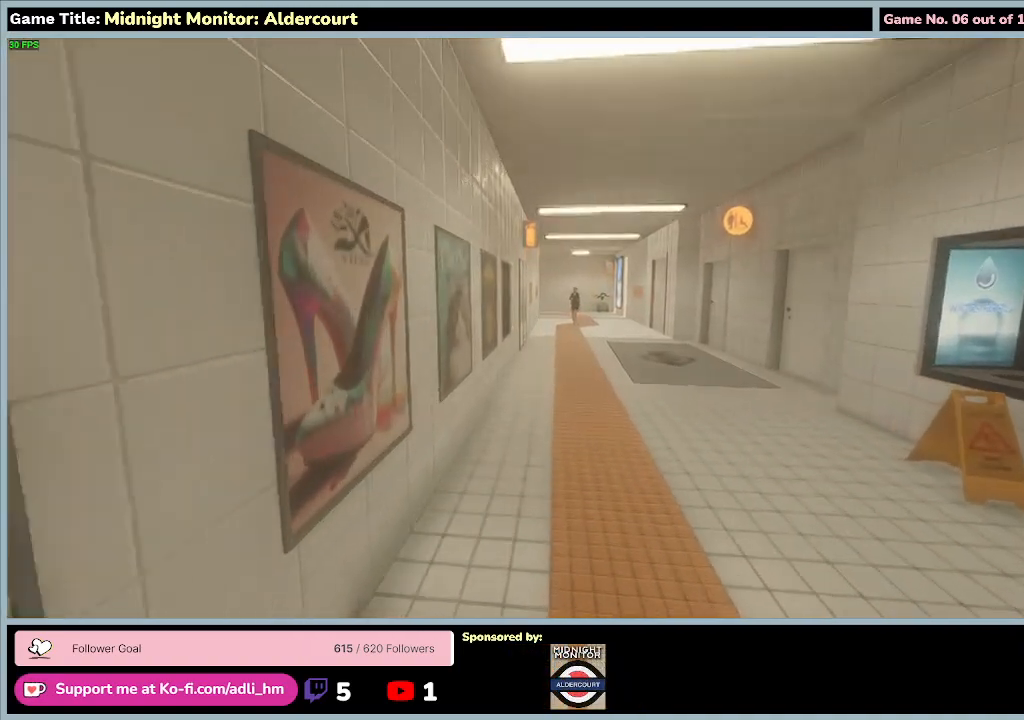
{"keys": ["w"], "events": []}
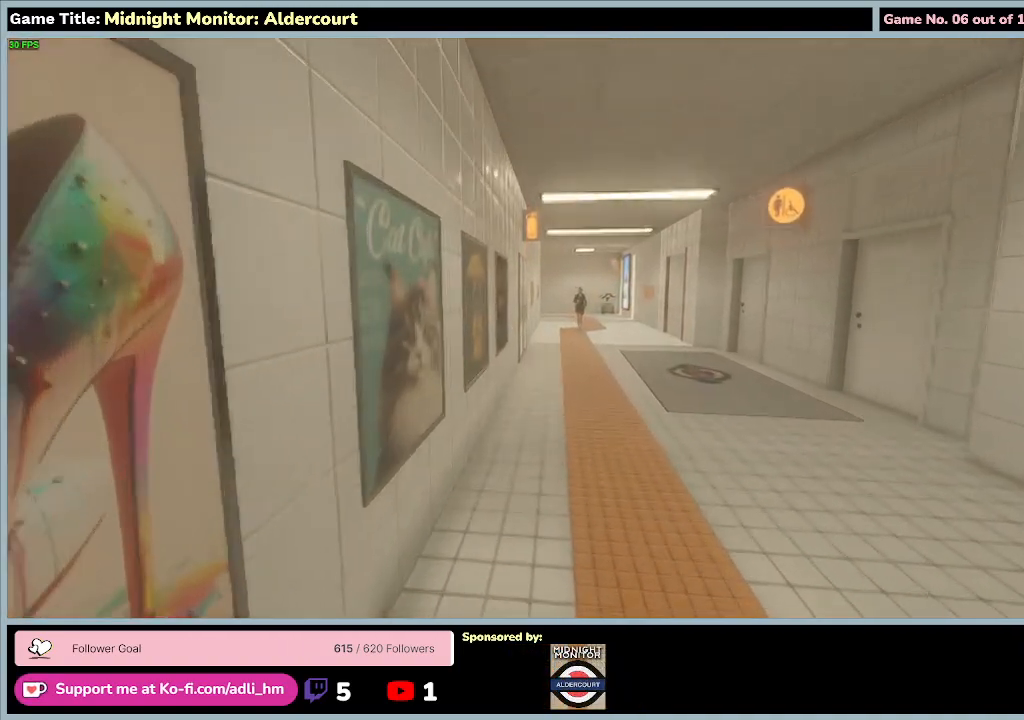
{"keys": ["w"], "events": []}
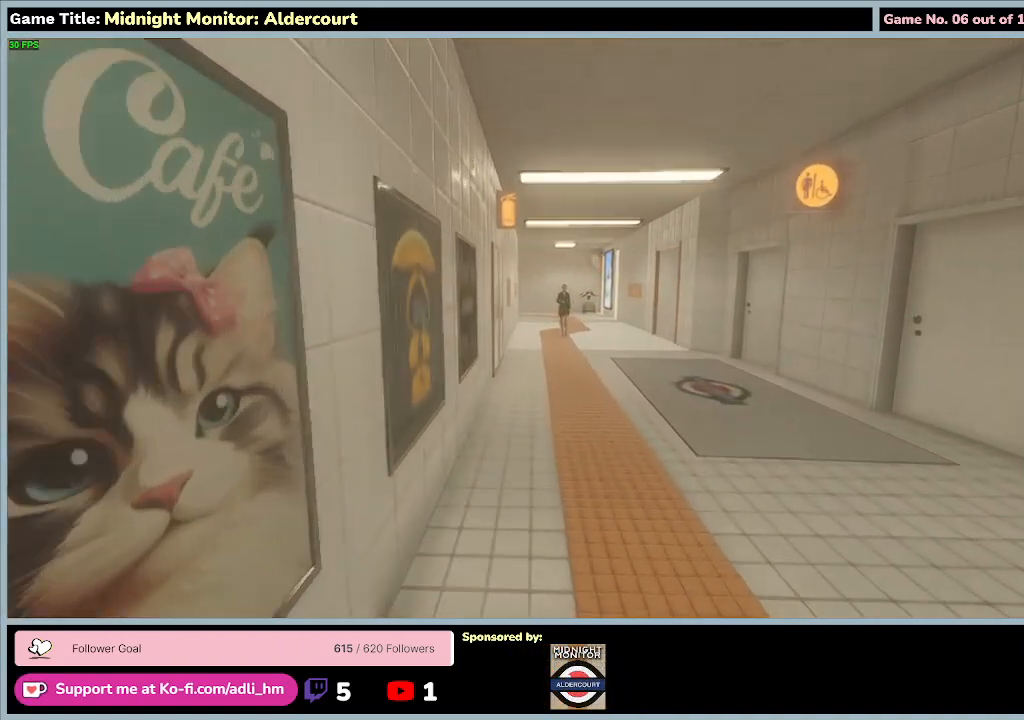
{"keys": ["w"], "events": []}
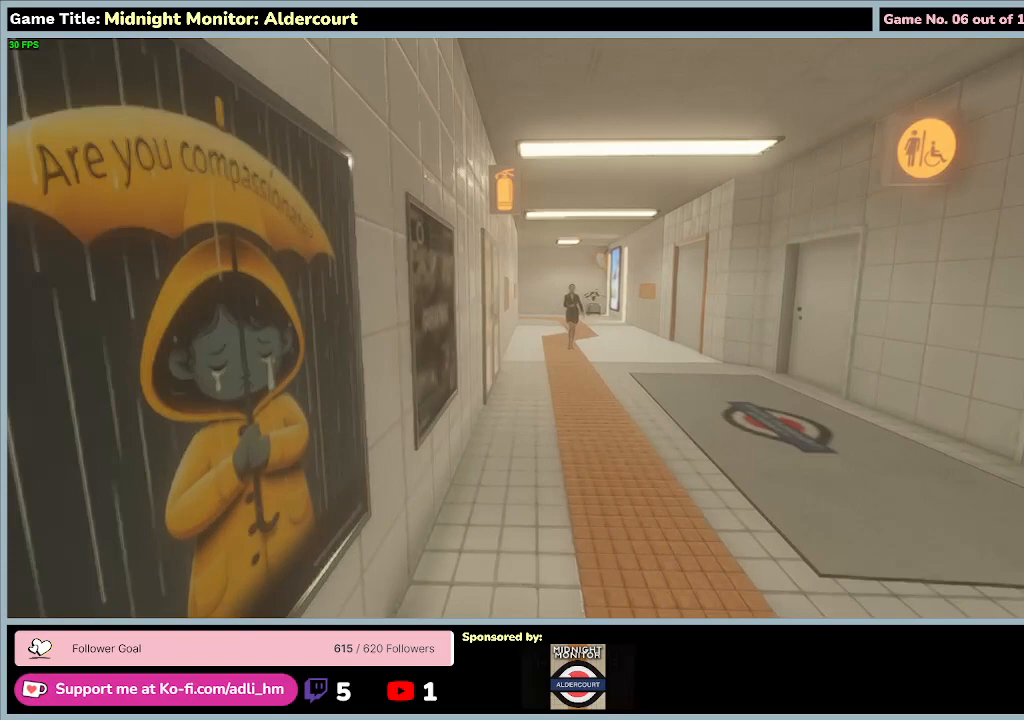
{"keys": ["w"], "events": []}
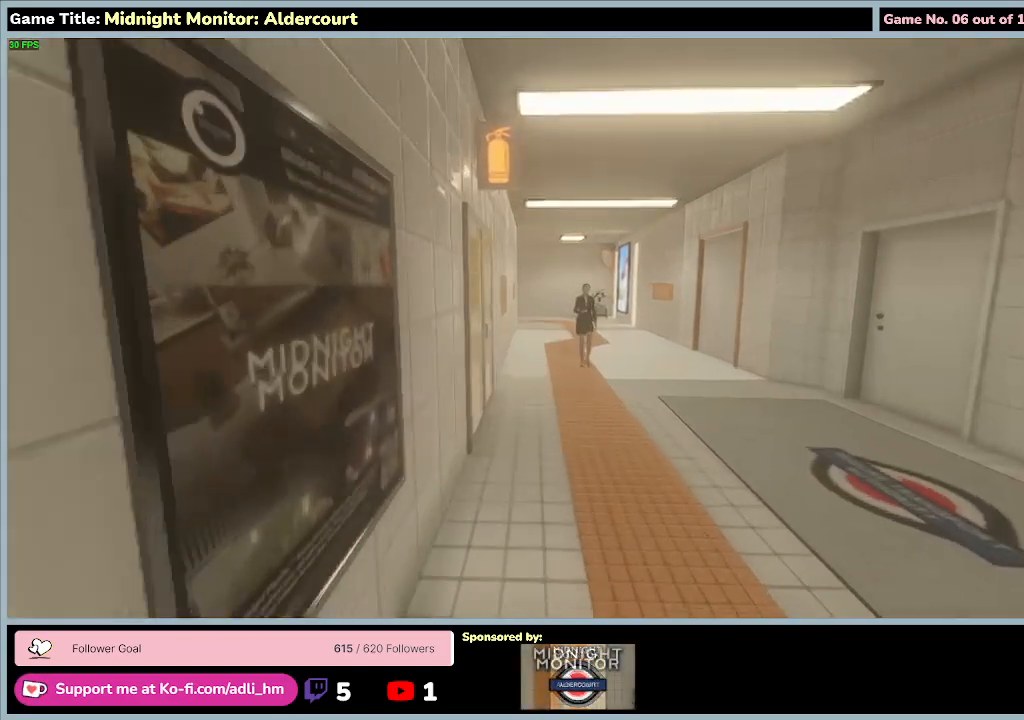
{"keys": ["d", "w"], "events": [[500, "d", "down"]]}
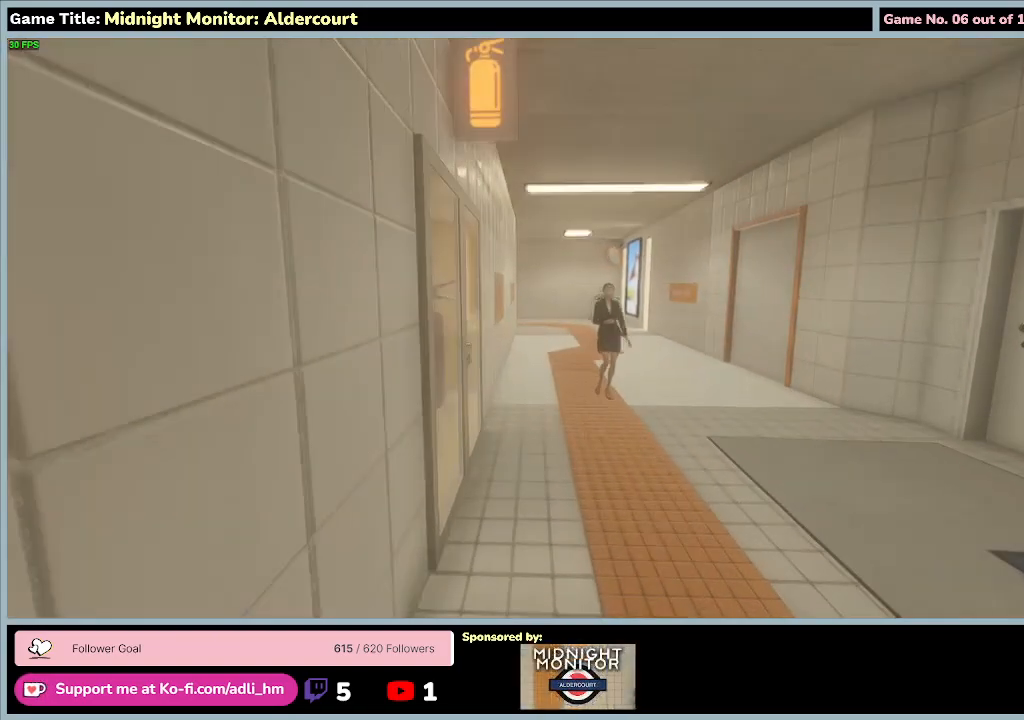
{"keys": ["d", "w"], "events": []}
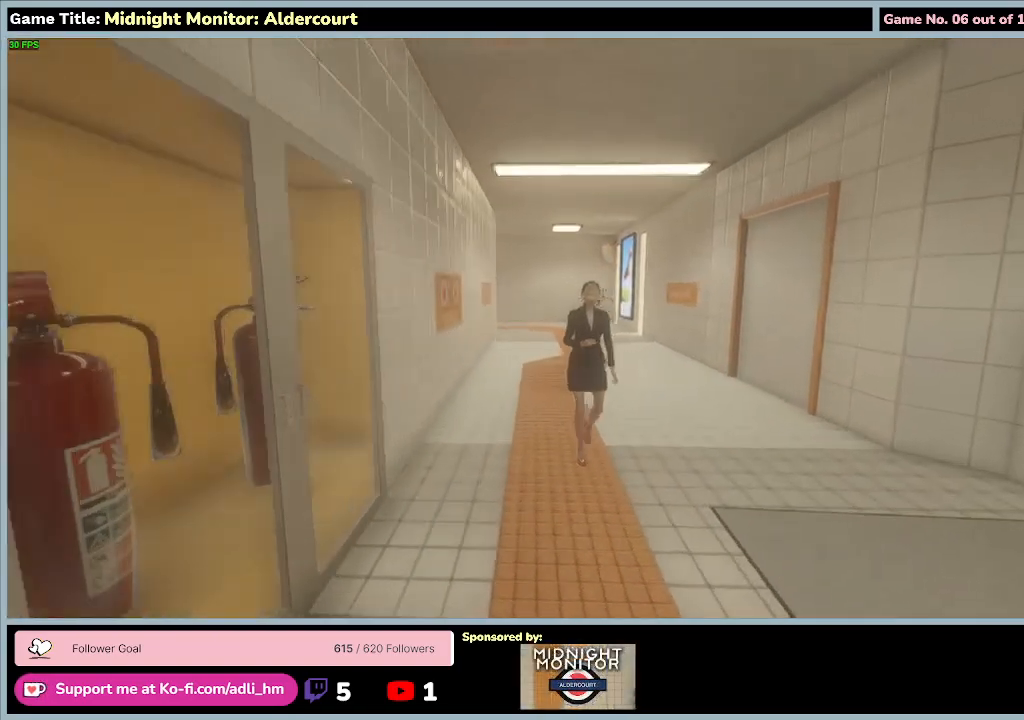
{"keys": ["d", "w"], "events": []}
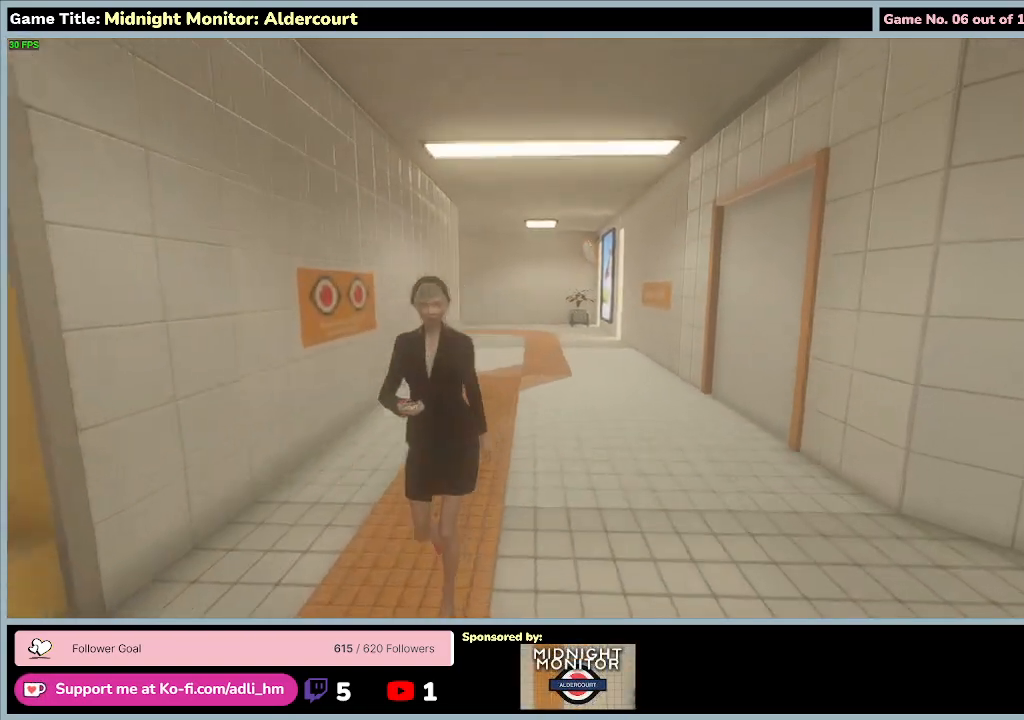
{"keys": ["w"], "events": [[367, "d", "up"]]}
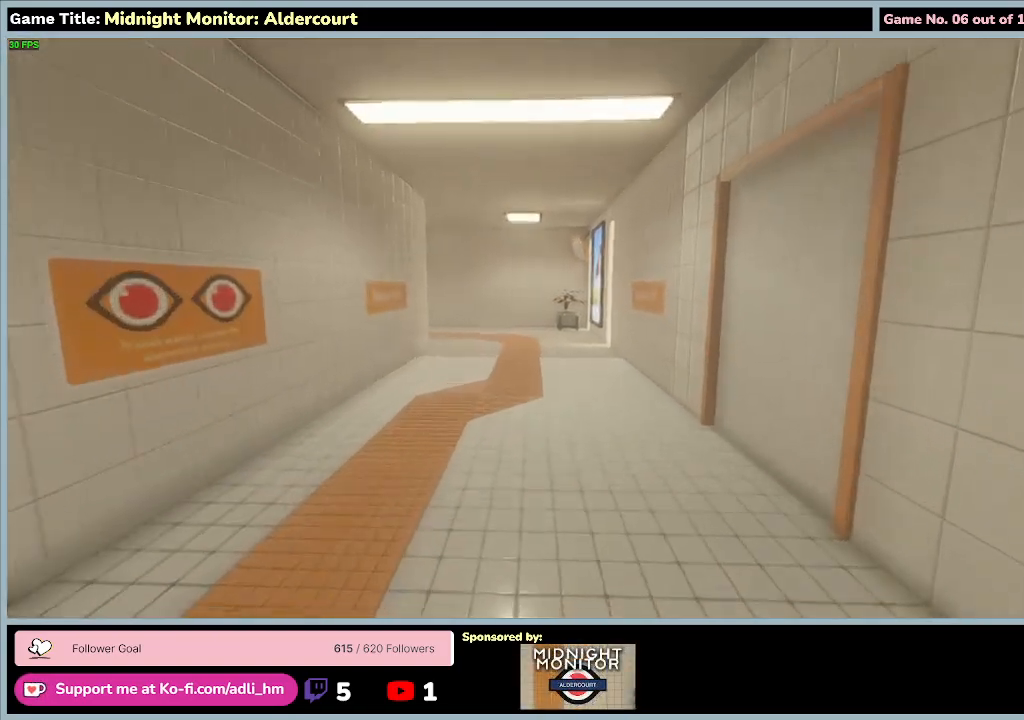
{"keys": ["w"], "events": []}
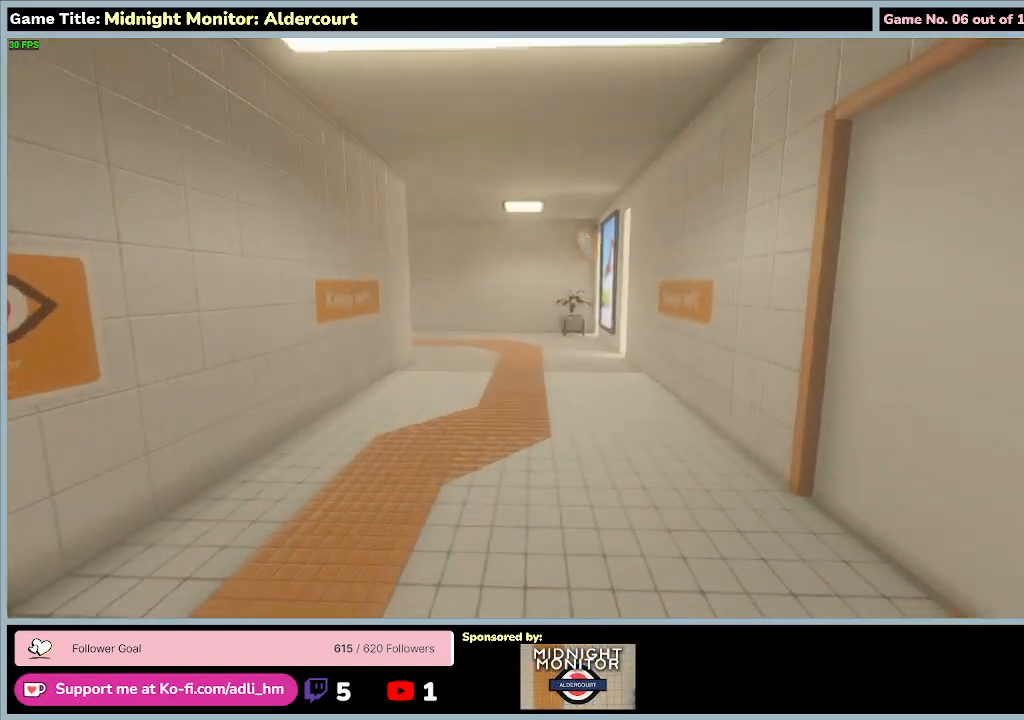
{"keys": ["w"], "events": []}
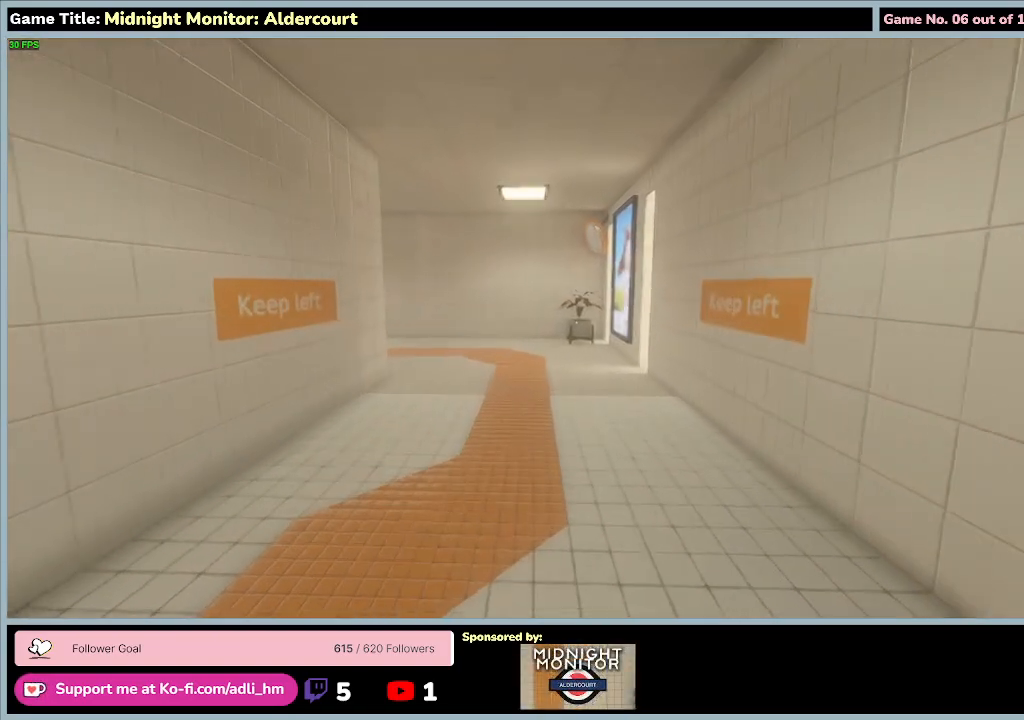
{"keys": ["w"], "events": []}